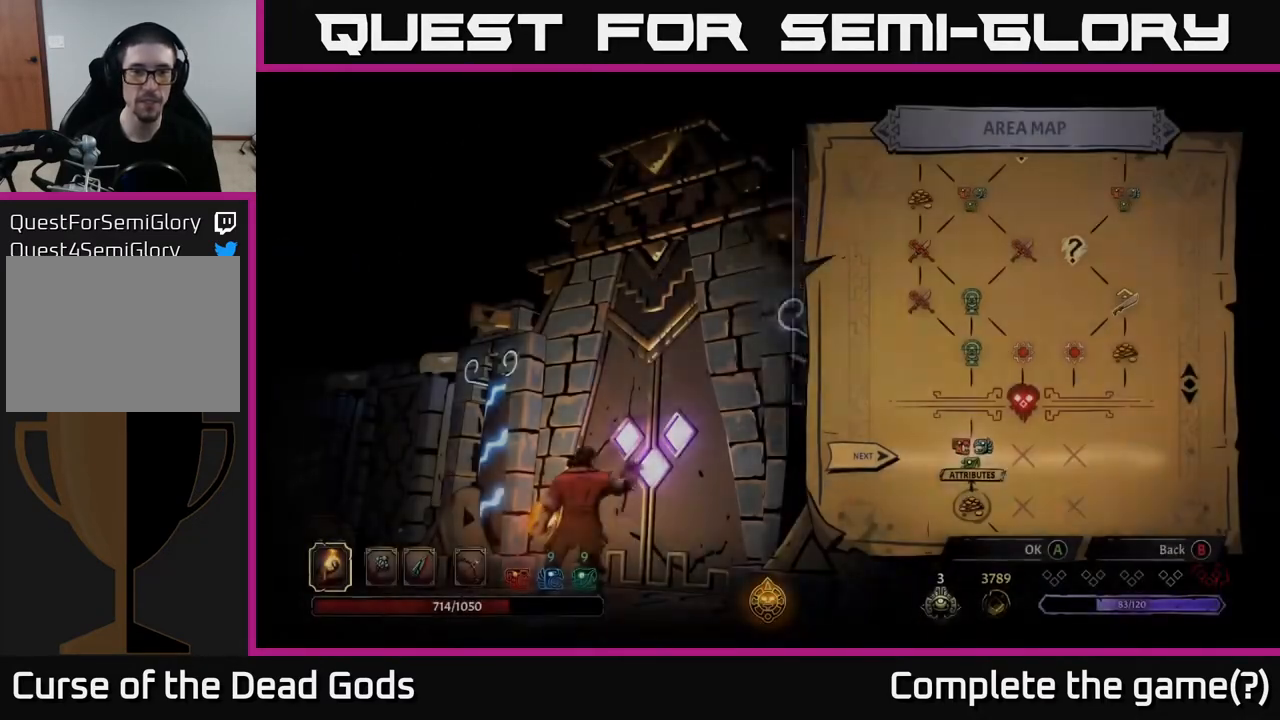
Gameplay with a controller (Xbox layout); each line is a JSON object with the inputs held at the frame after it. "events" lists button and stick changes between this image and that frame as [ms after this image, input, new state], when the widget could be followed in between.
{"buttons": [], "left_stick": "center", "right_stick": "center", "events": []}
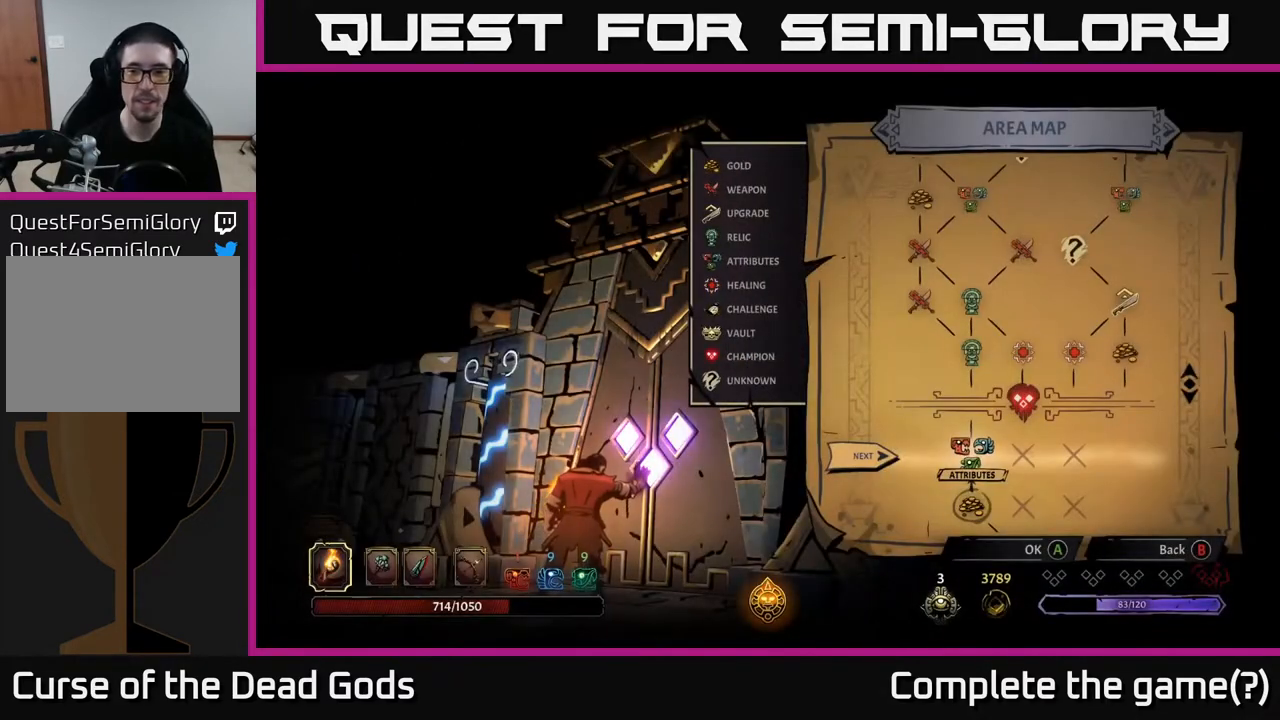
{"buttons": ["A"], "left_stick": "center", "right_stick": "center", "events": [[433, "A", "down"]]}
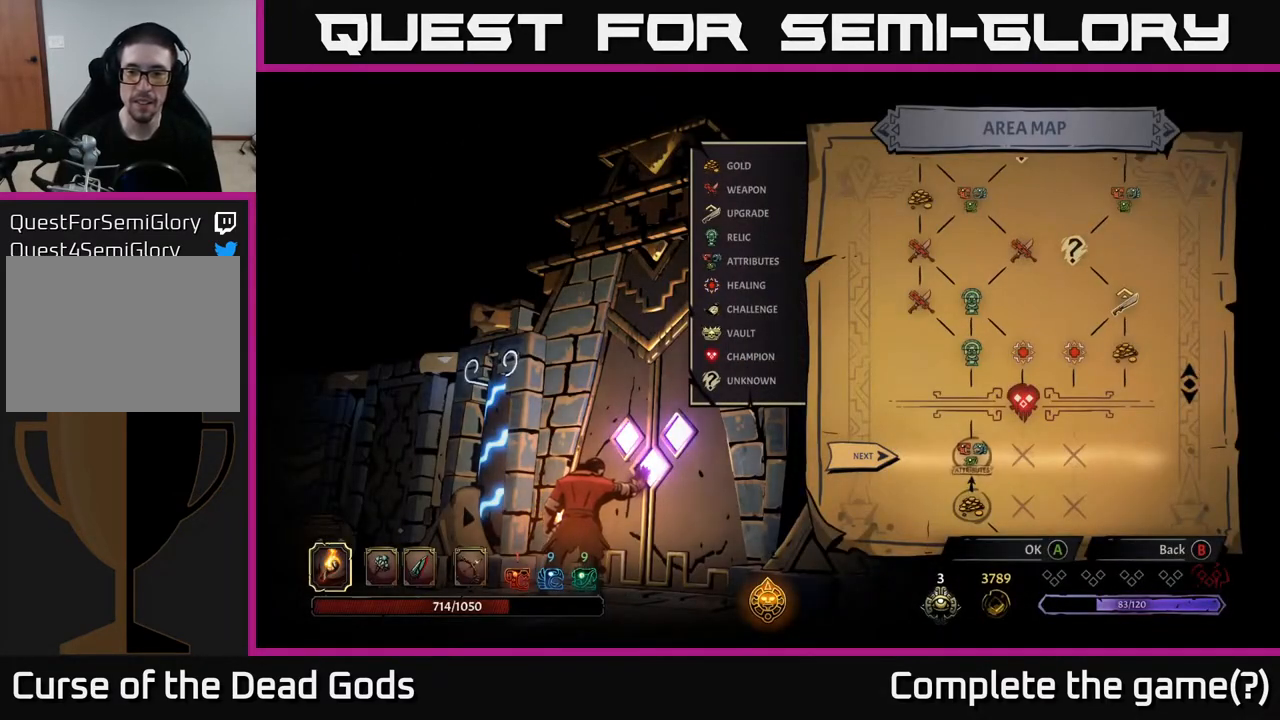
{"buttons": [], "left_stick": "center", "right_stick": "center", "events": [[83, "A", "up"]]}
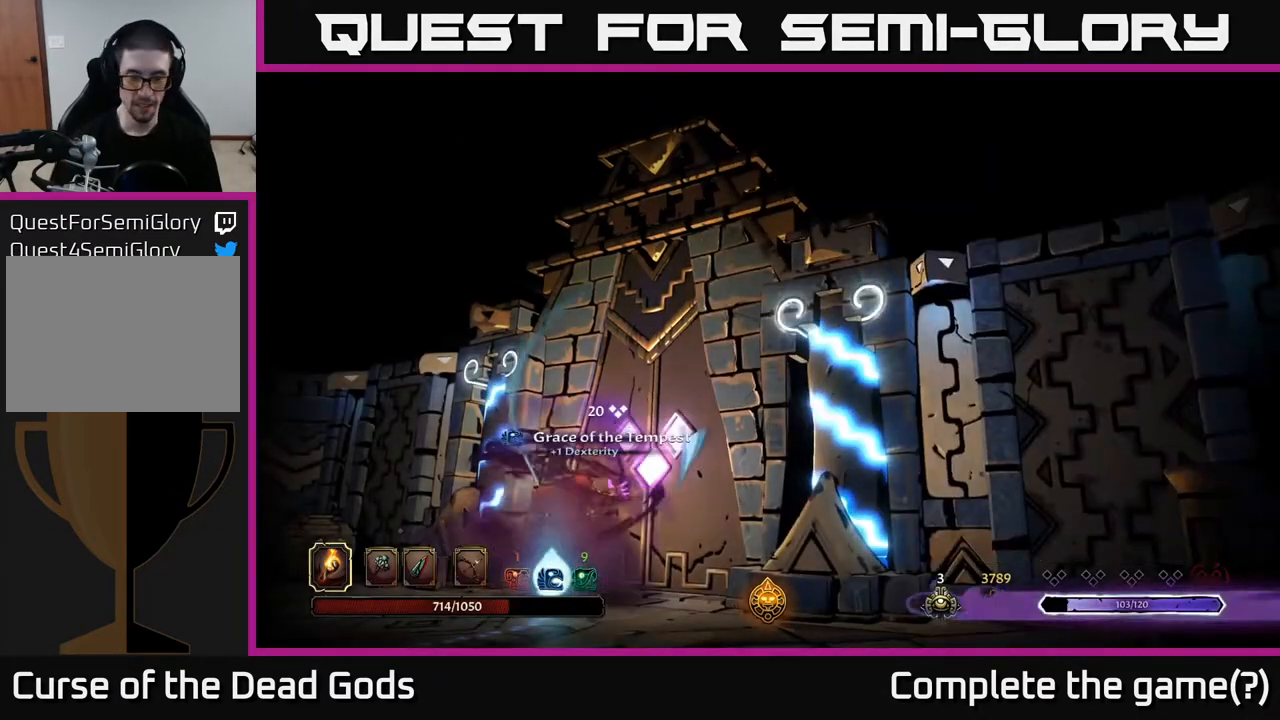
{"buttons": [], "left_stick": "center", "right_stick": "center", "events": []}
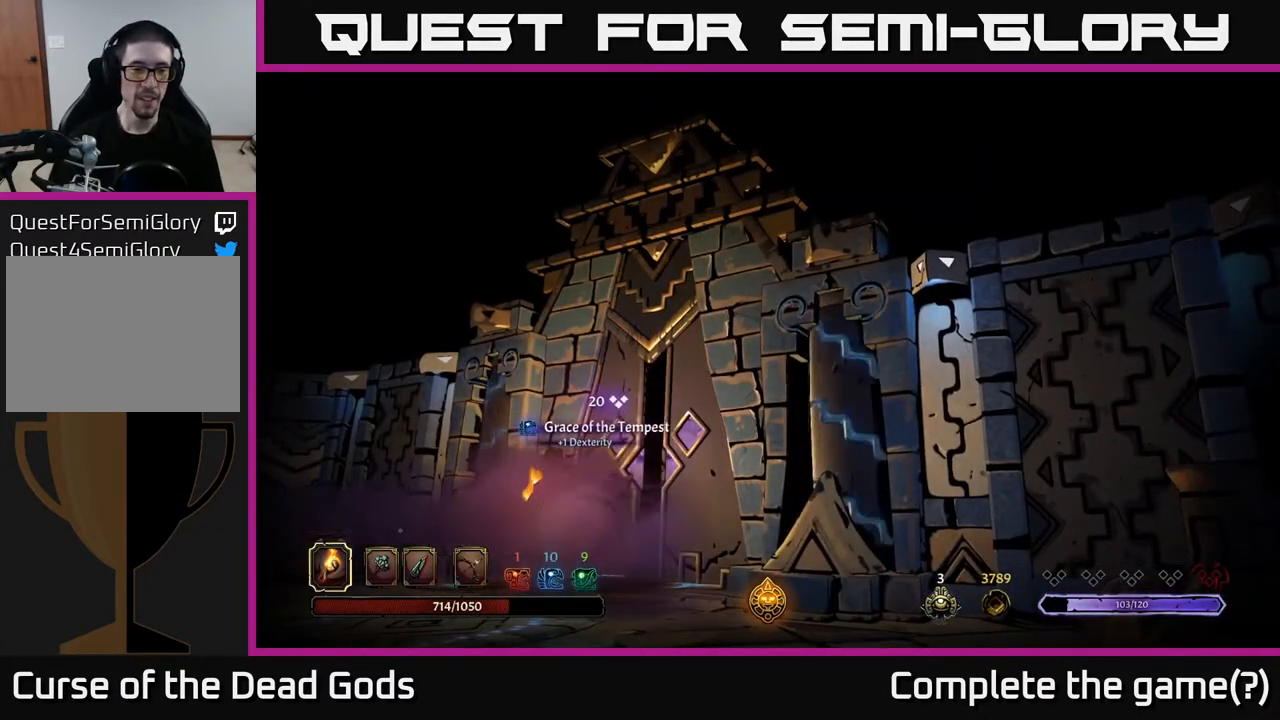
{"buttons": [], "left_stick": "center", "right_stick": "center", "events": []}
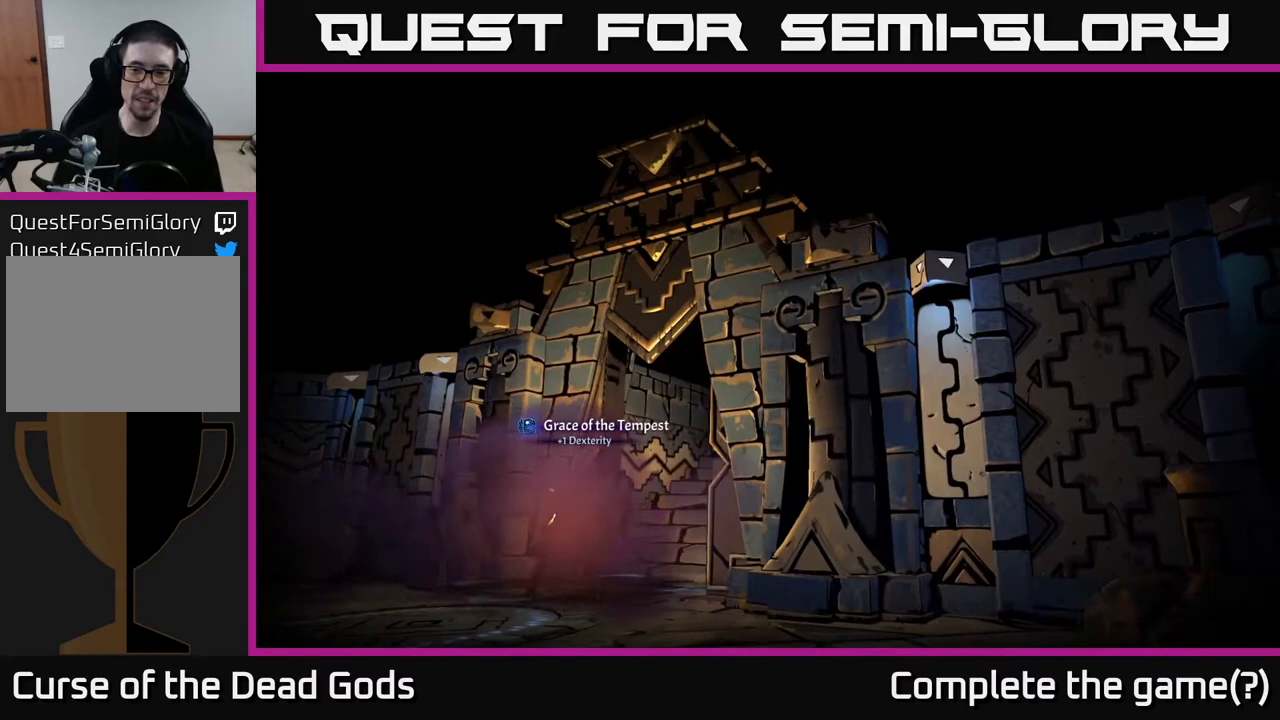
{"buttons": [], "left_stick": "center", "right_stick": "center", "events": []}
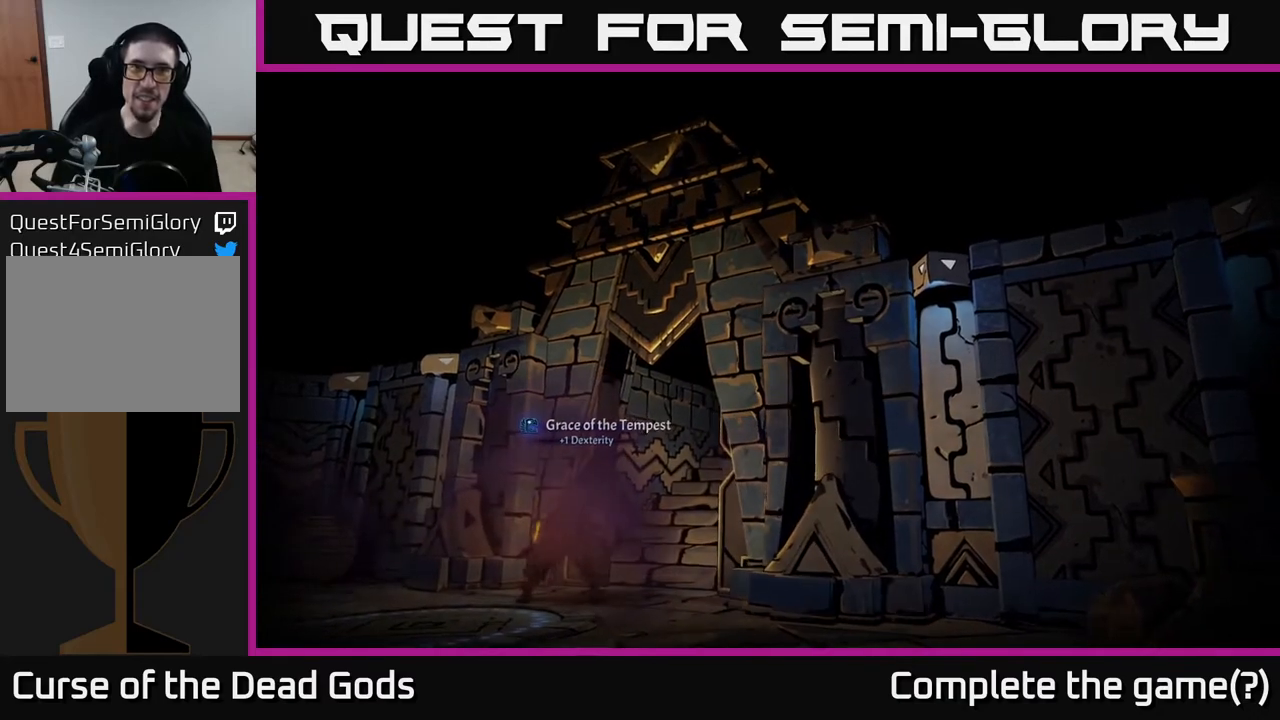
{"buttons": [], "left_stick": "center", "right_stick": "center", "events": []}
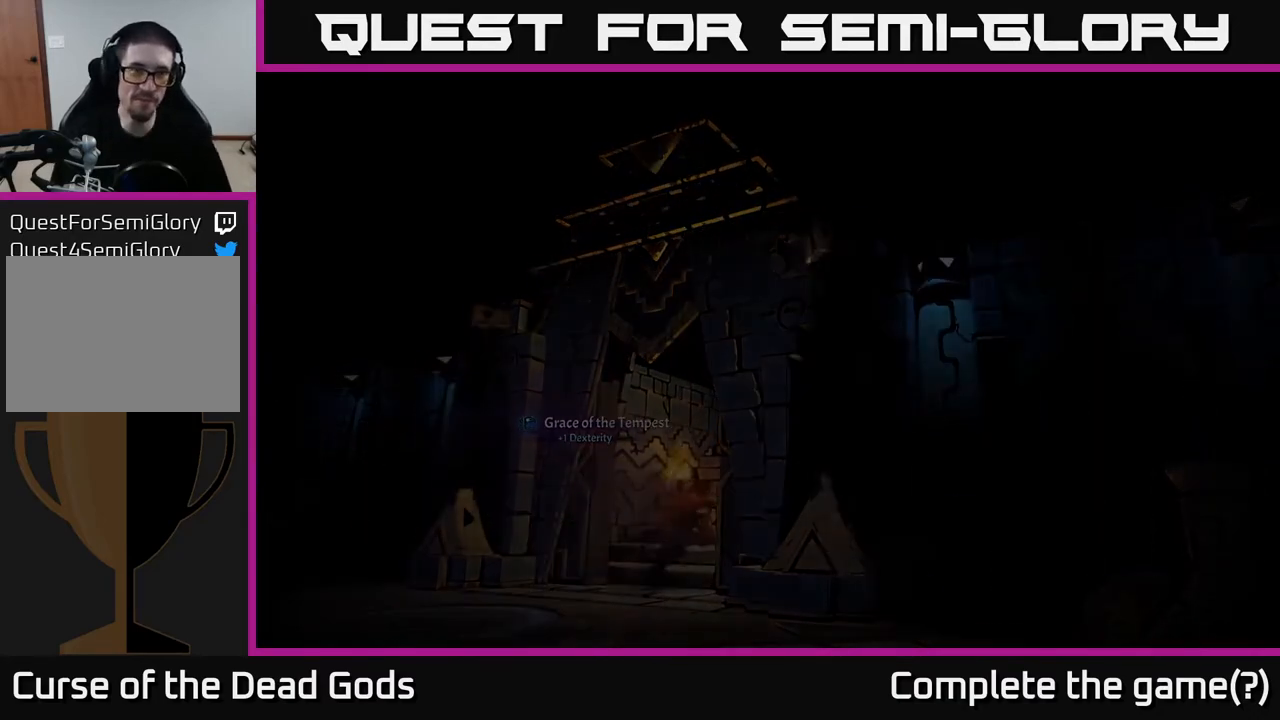
{"buttons": [], "left_stick": "center", "right_stick": "center", "events": []}
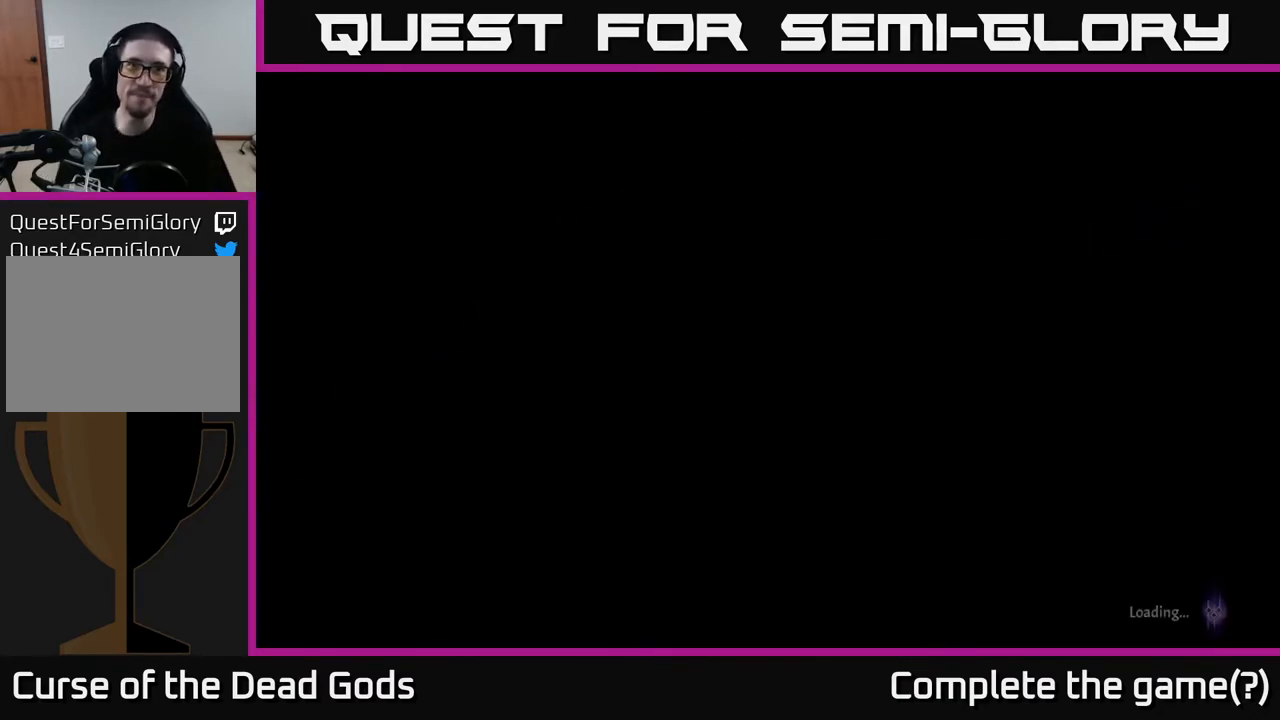
{"buttons": [], "left_stick": "center", "right_stick": "center", "events": []}
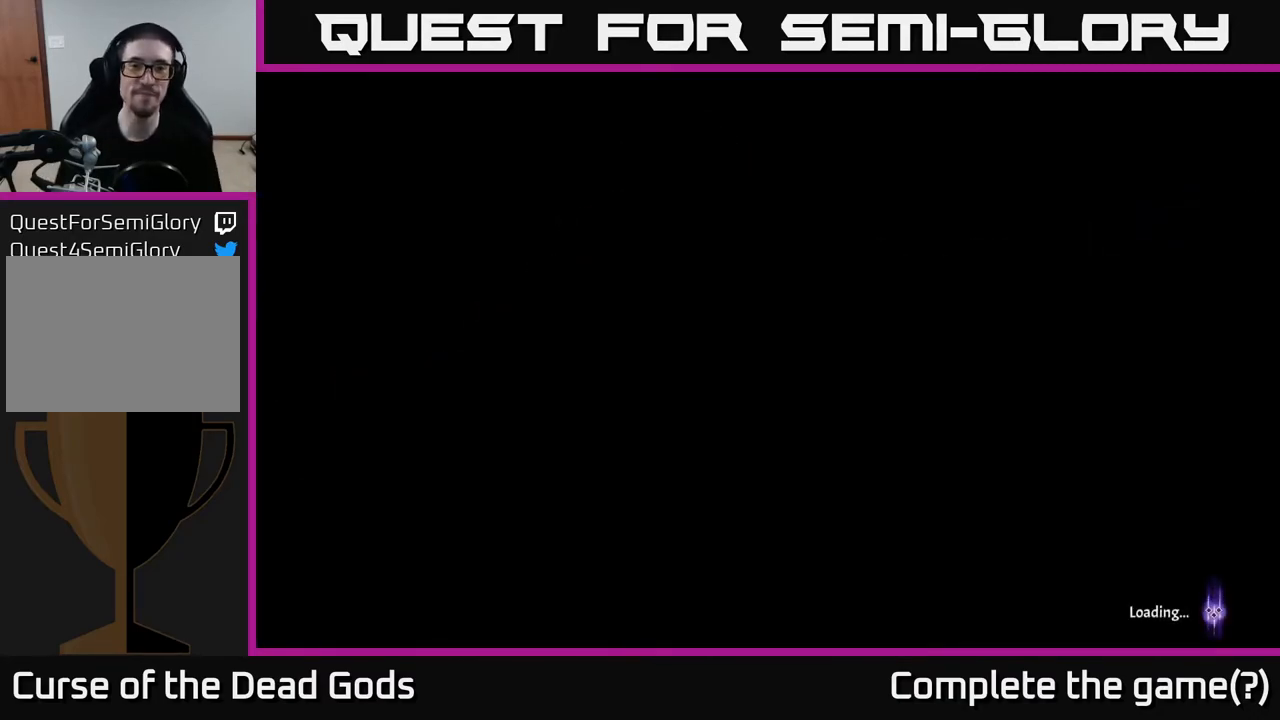
{"buttons": [], "left_stick": "center", "right_stick": "center", "events": []}
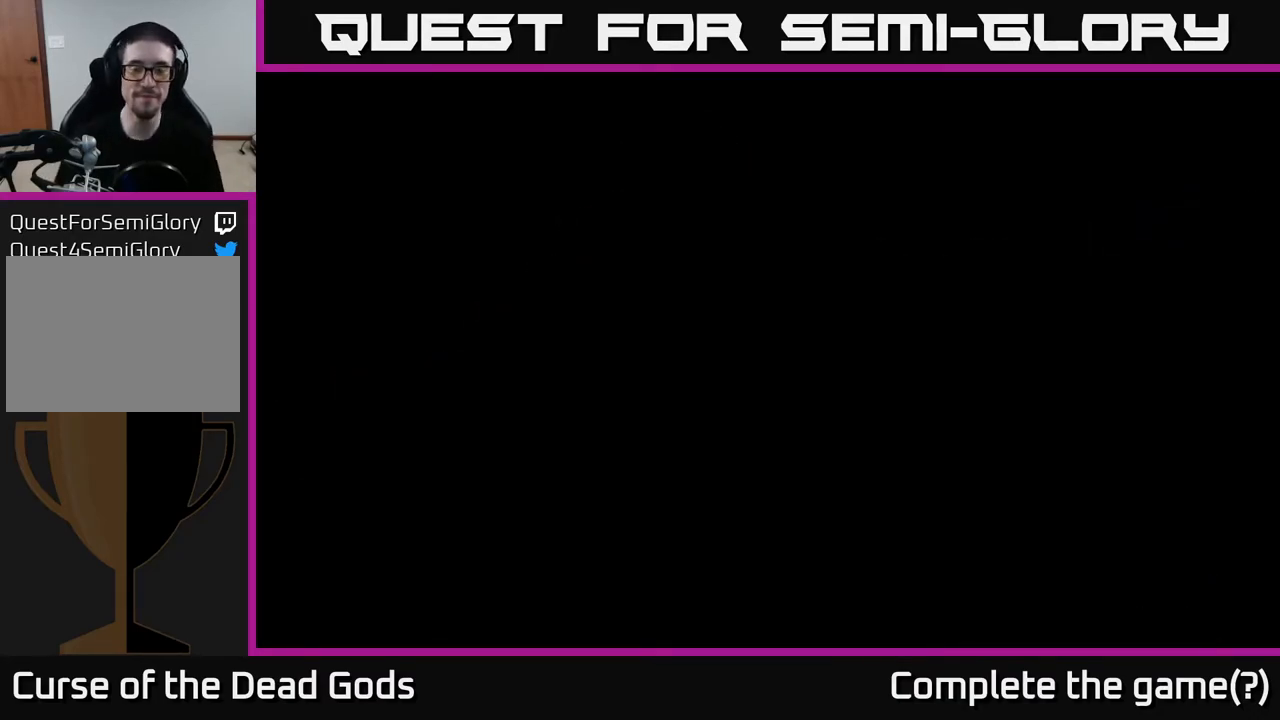
{"buttons": [], "left_stick": "center", "right_stick": "center", "events": []}
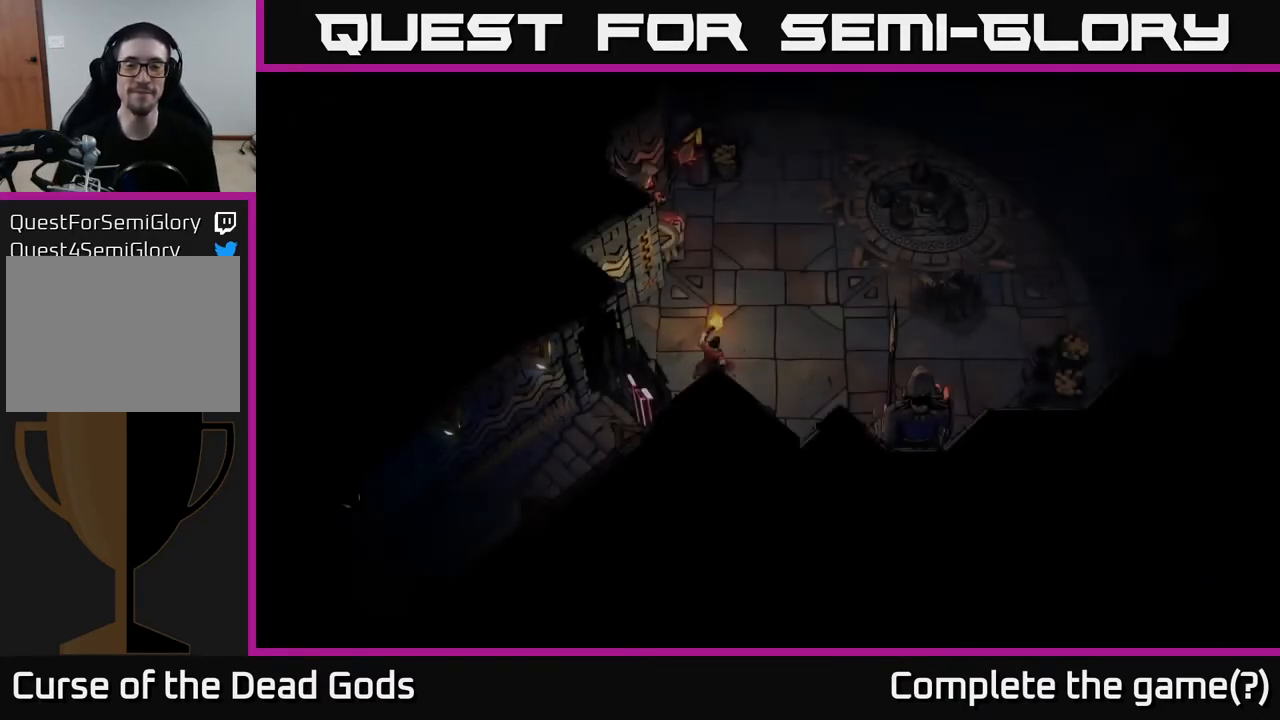
{"buttons": [], "left_stick": "up", "right_stick": "center", "events": [[300, "left_stick", "up"]]}
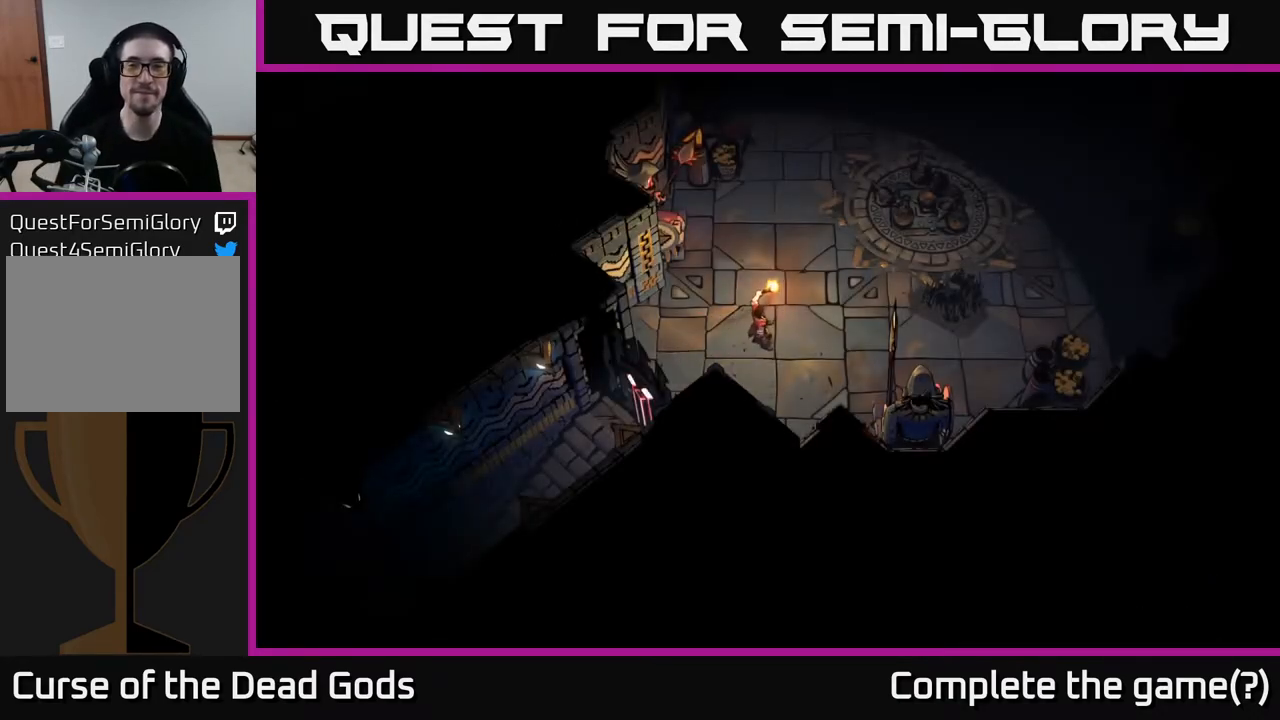
{"buttons": [], "left_stick": "up-right", "right_stick": "center", "events": [[217, "left_stick", "right"], [383, "left_stick", "up-right"]]}
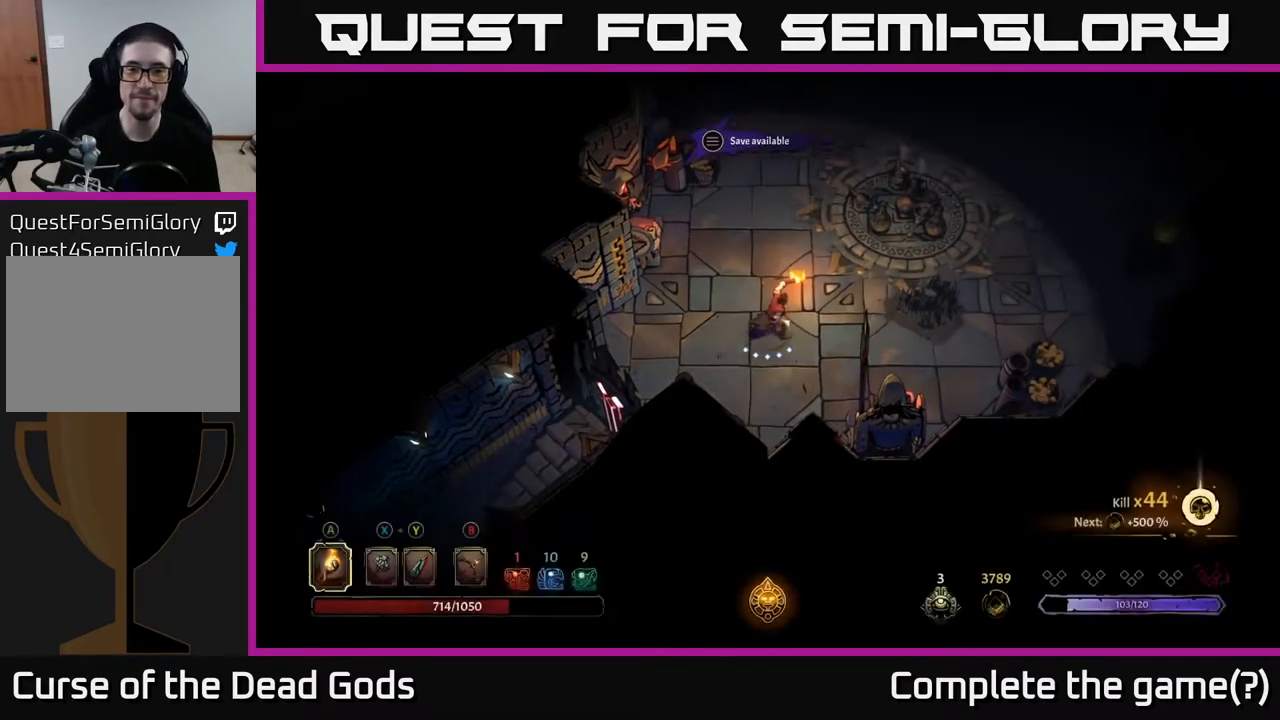
{"buttons": [], "left_stick": "up-right", "right_stick": "center", "events": []}
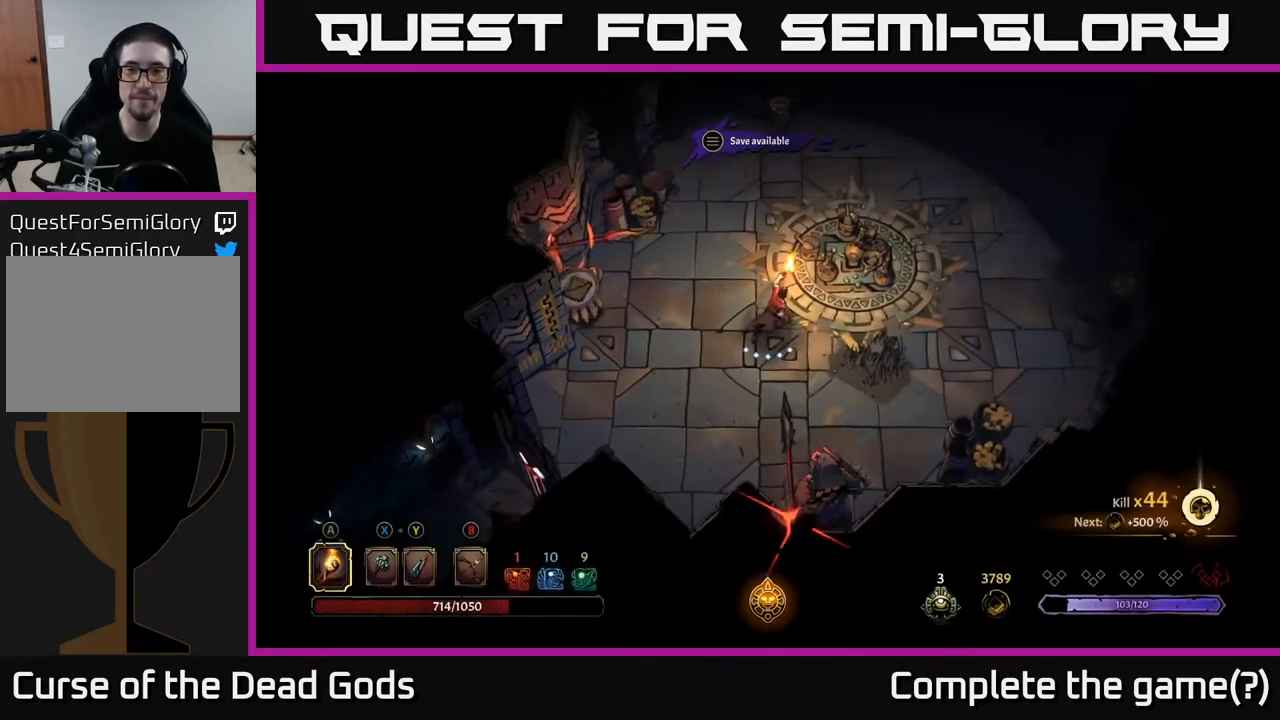
{"buttons": [], "left_stick": "up-right", "right_stick": "center", "events": [[150, "R2", "down"], [367, "R2", "up"]]}
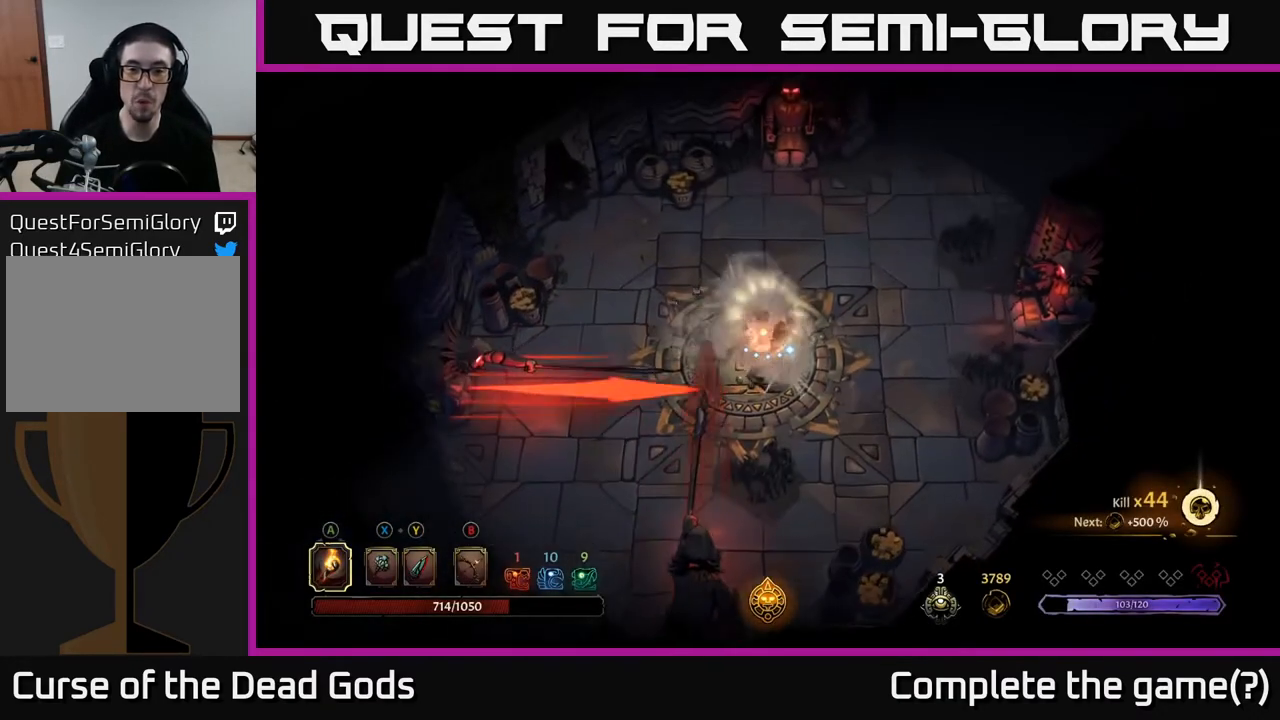
{"buttons": [], "left_stick": "down-left", "right_stick": "center", "events": [[33, "left_stick", "right"], [200, "left_stick", "center"], [250, "left_stick", "down-left"]]}
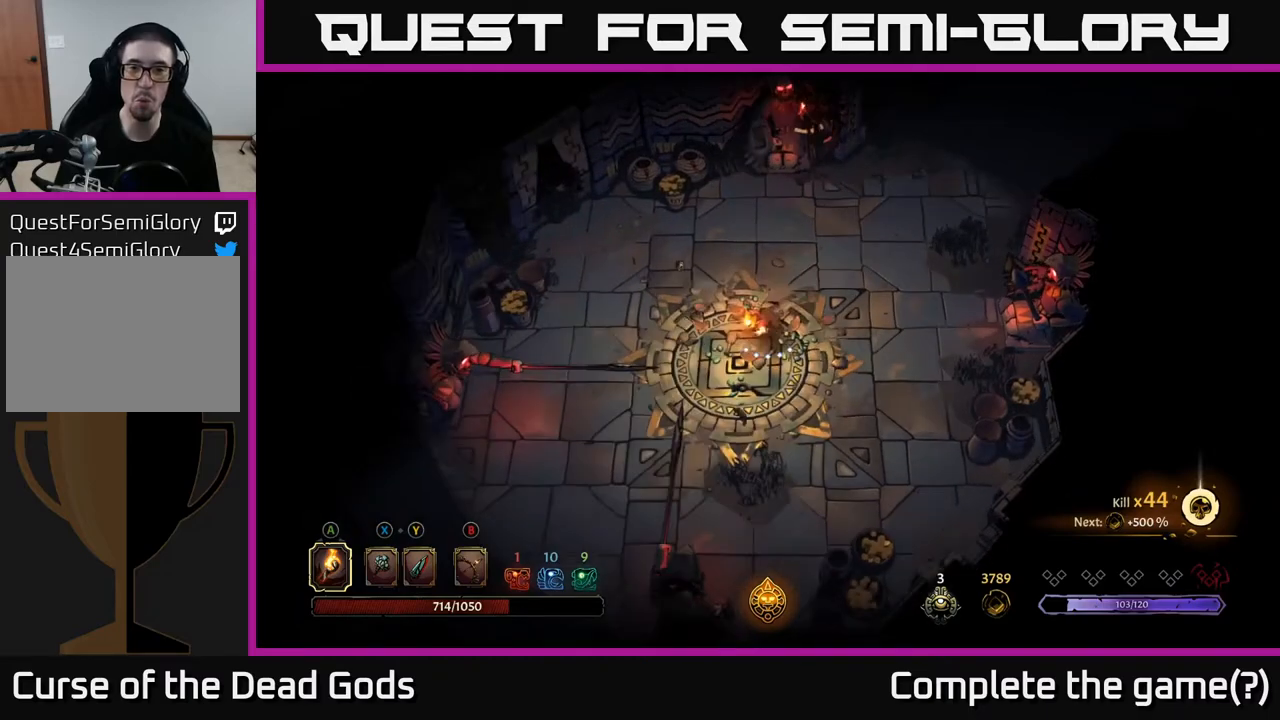
{"buttons": [], "left_stick": "up-right", "right_stick": "center", "events": [[67, "left_stick", "right"], [150, "left_stick", "up-right"], [250, "R2", "down"], [483, "R2", "up"]]}
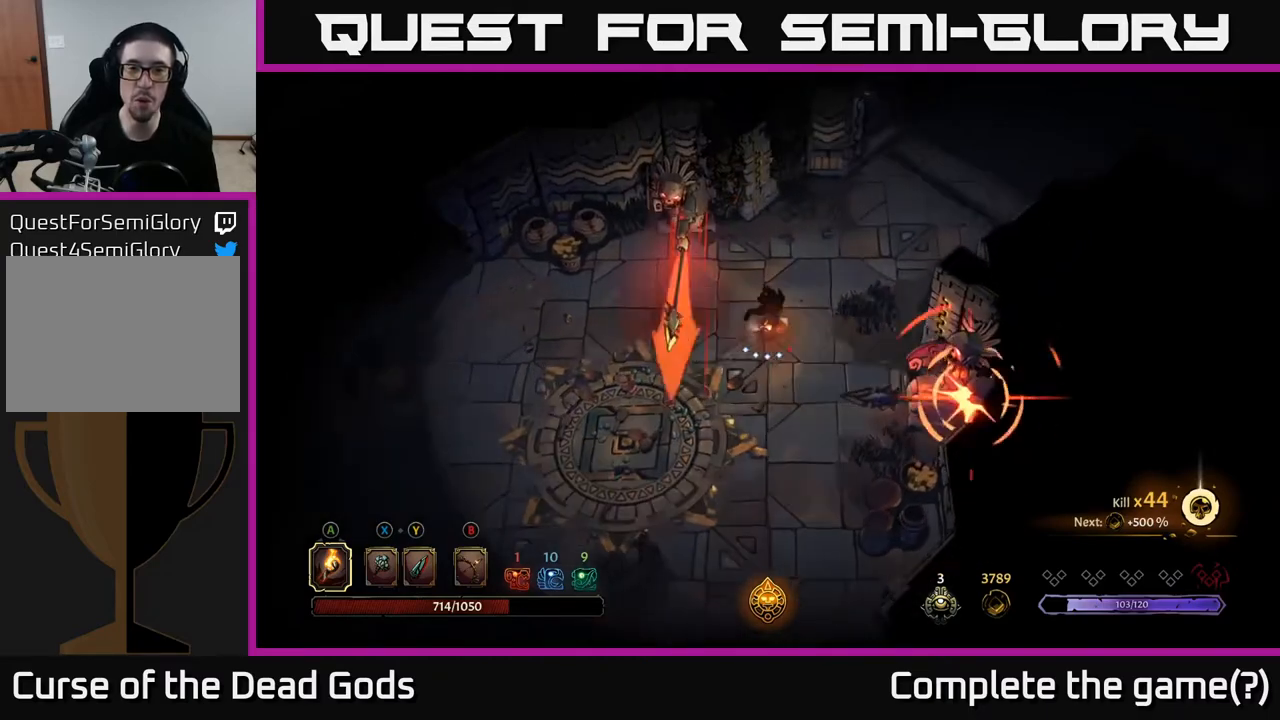
{"buttons": [], "left_stick": "up-right", "right_stick": "center", "events": []}
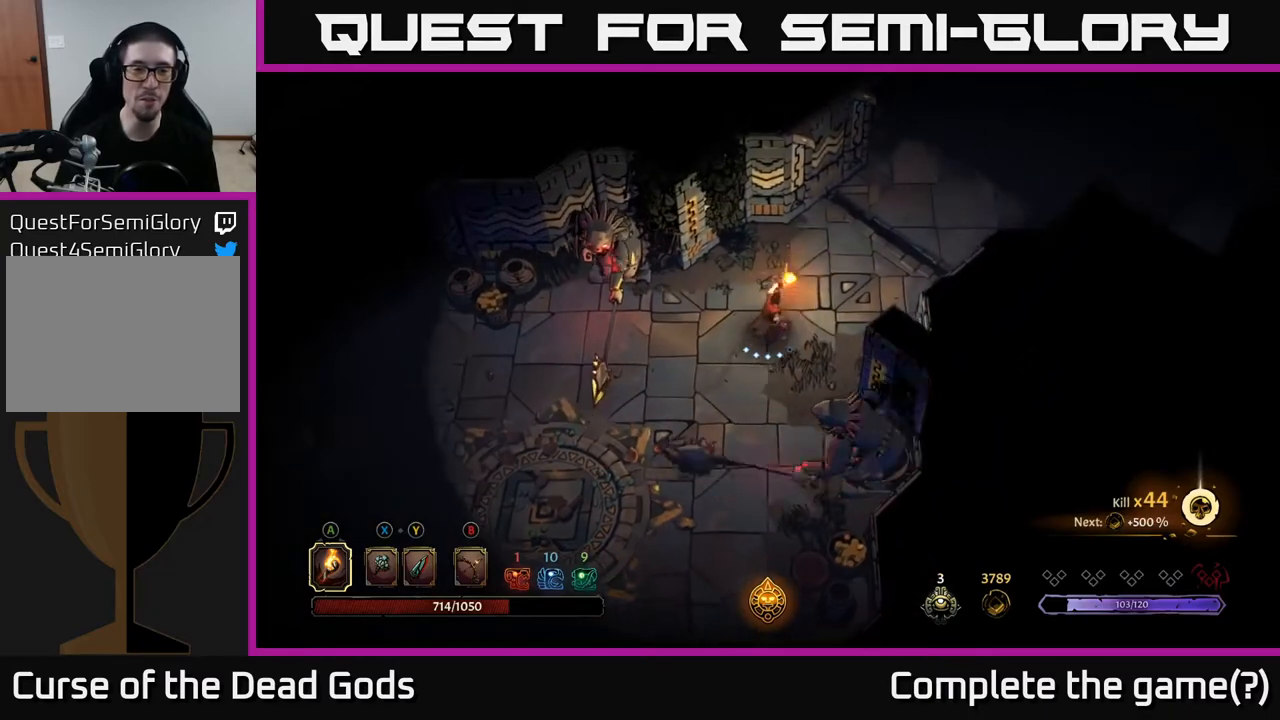
{"buttons": [], "left_stick": "down-left", "right_stick": "center", "events": [[200, "left_stick", "center"], [400, "left_stick", "down-left"]]}
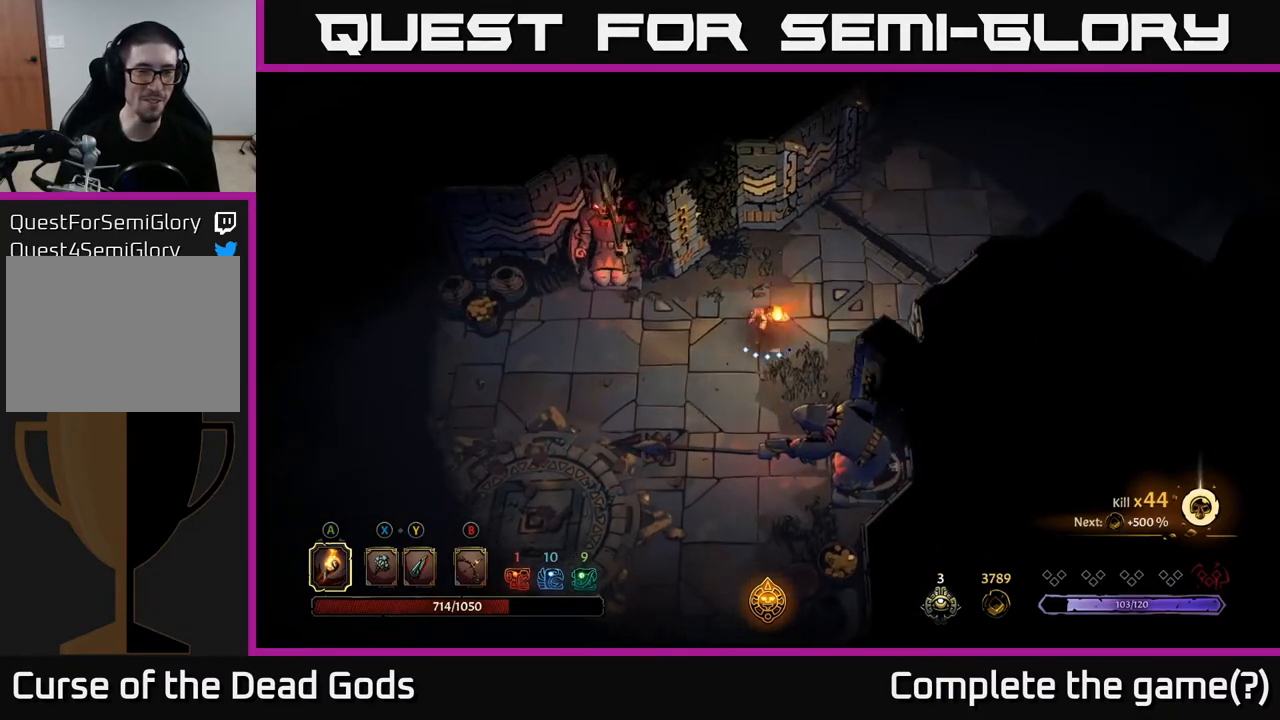
{"buttons": [], "left_stick": "down-right", "right_stick": "center", "events": [[83, "left_stick", "center"], [483, "left_stick", "down-right"]]}
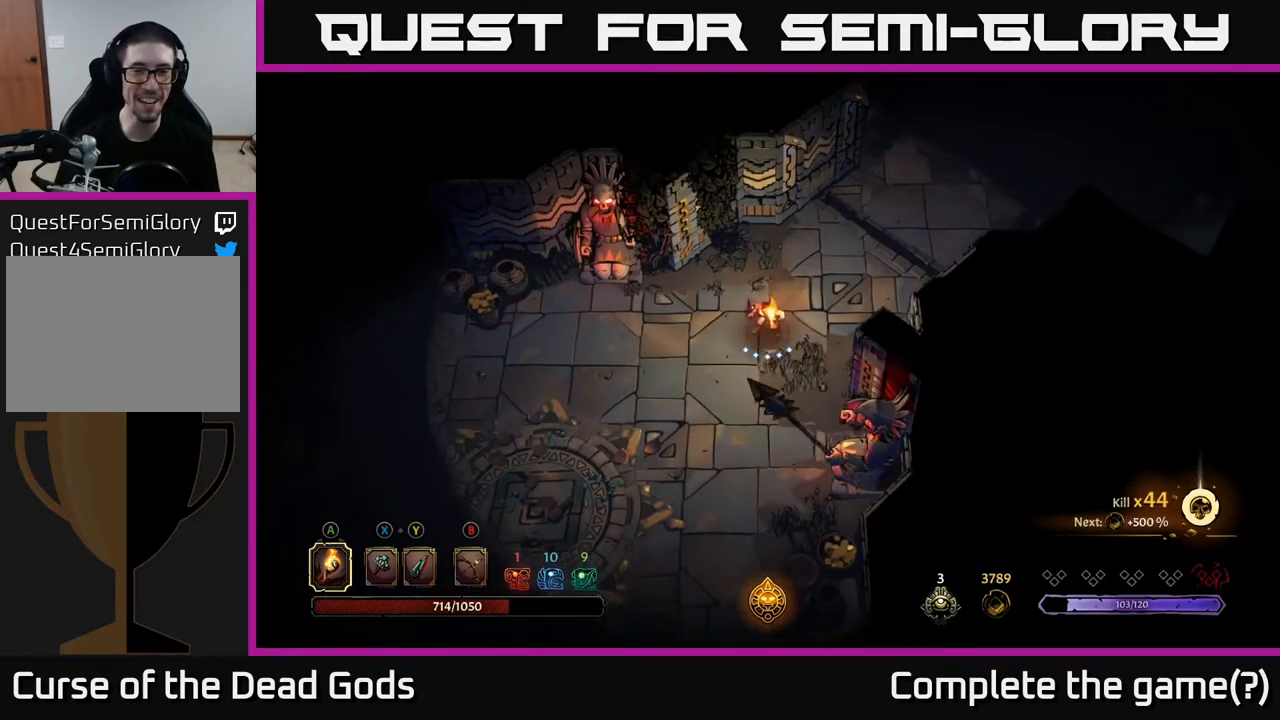
{"buttons": [], "left_stick": "center", "right_stick": "center", "events": [[167, "left_stick", "center"]]}
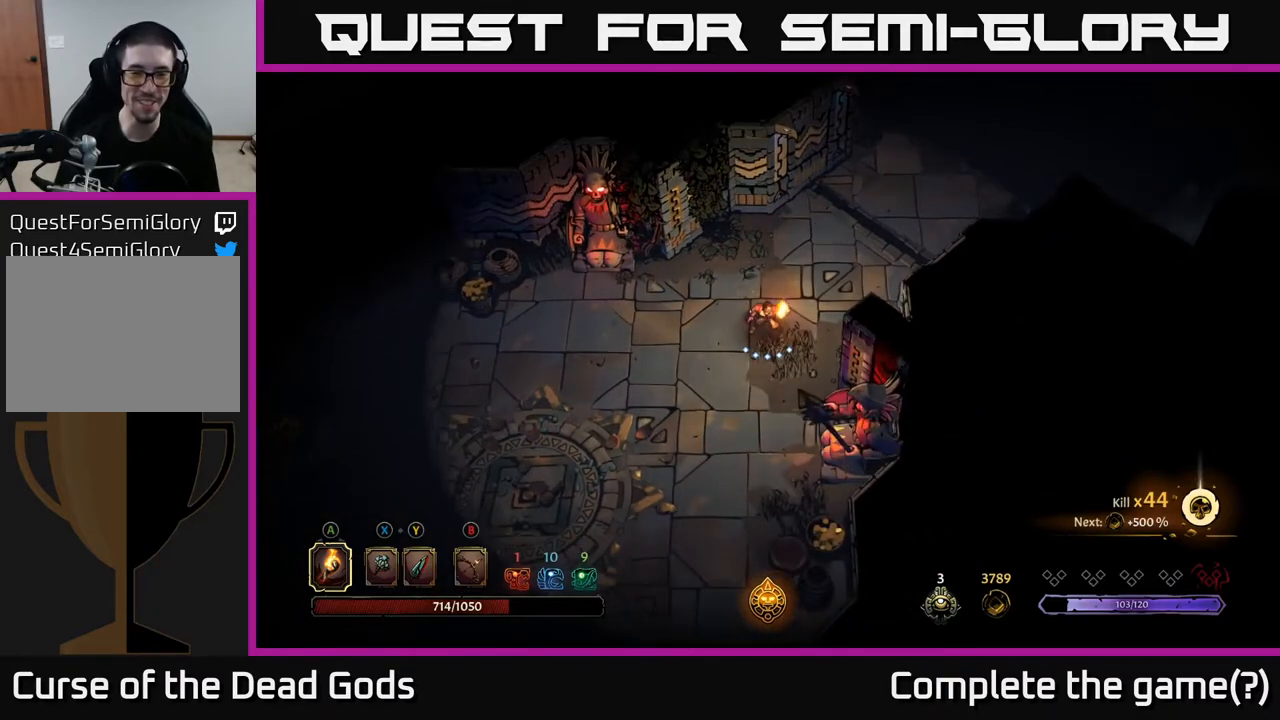
{"buttons": [], "left_stick": "center", "right_stick": "center", "events": [[50, "left_stick", "down-left"], [250, "left_stick", "center"]]}
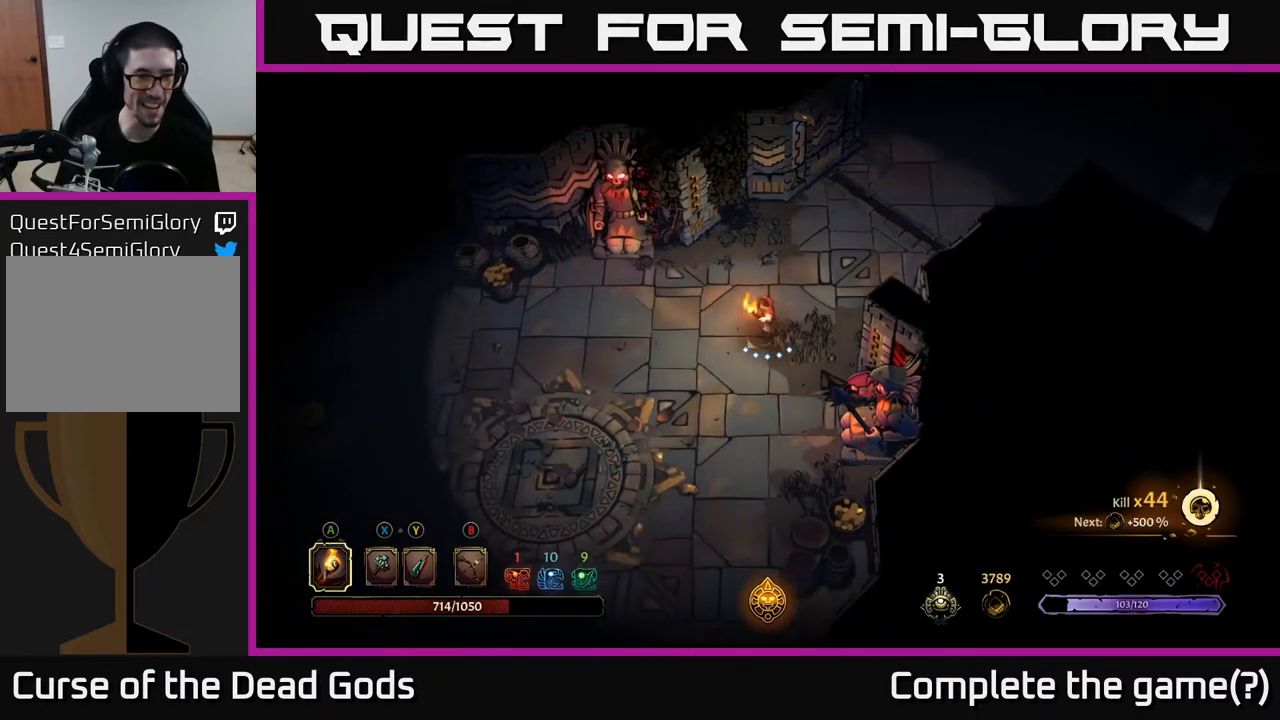
{"buttons": [], "left_stick": "left", "right_stick": "center", "events": [[33, "left_stick", "up-left"], [367, "left_stick", "left"]]}
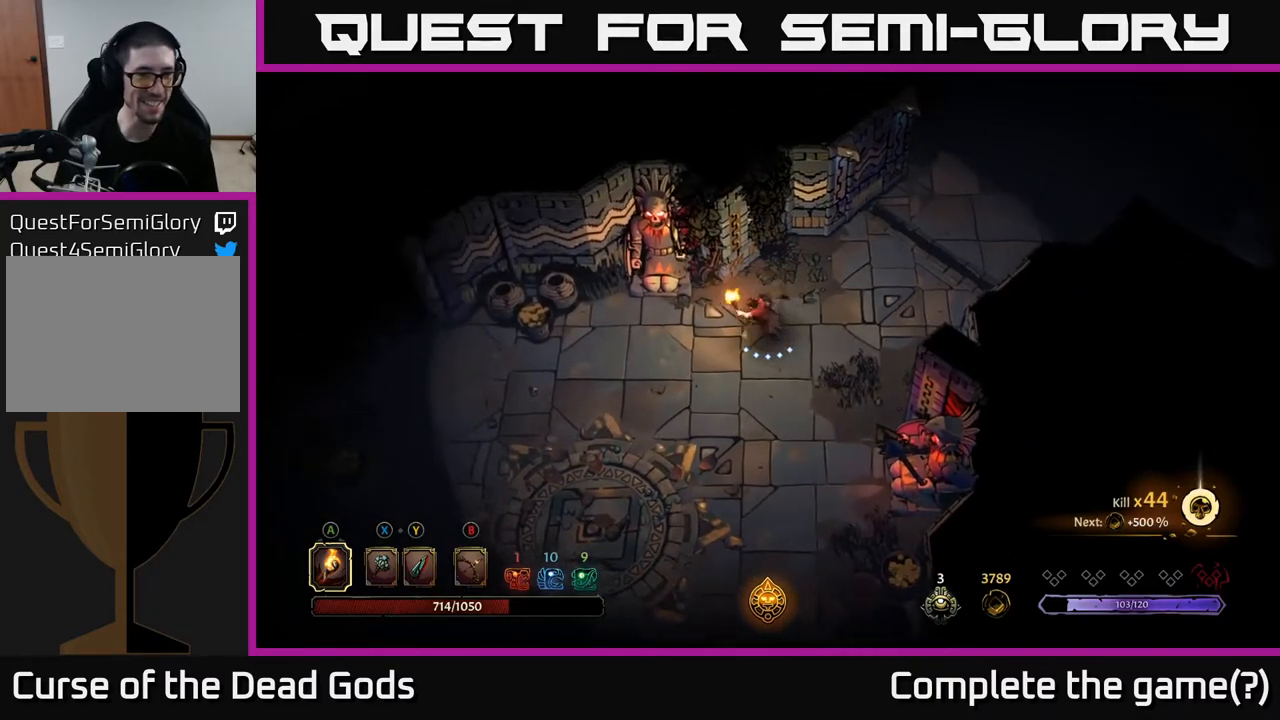
{"buttons": [], "left_stick": "left", "right_stick": "center", "events": [[17, "left_stick", "right"], [217, "left_stick", "left"]]}
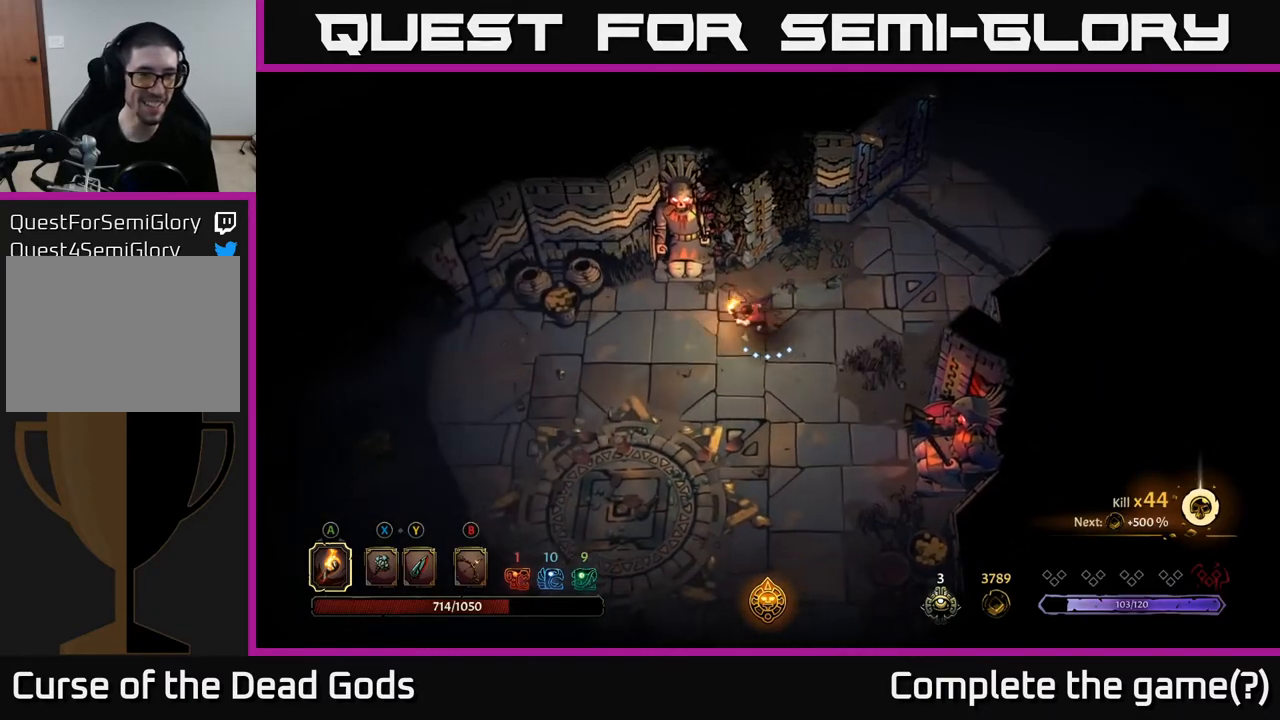
{"buttons": [], "left_stick": "left", "right_stick": "center", "events": [[267, "R2", "down"], [483, "R2", "up"]]}
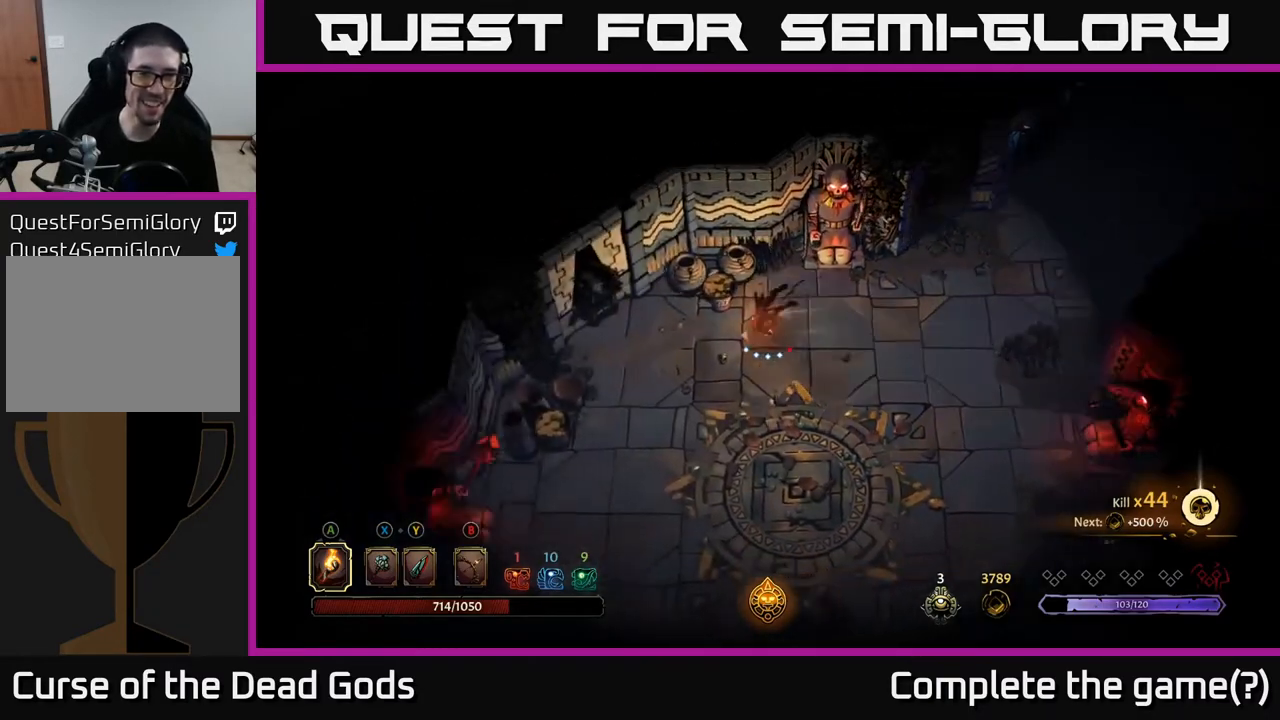
{"buttons": ["X"], "left_stick": "up", "right_stick": "center", "events": [[183, "left_stick", "up-left"], [400, "left_stick", "up"], [450, "X", "down"]]}
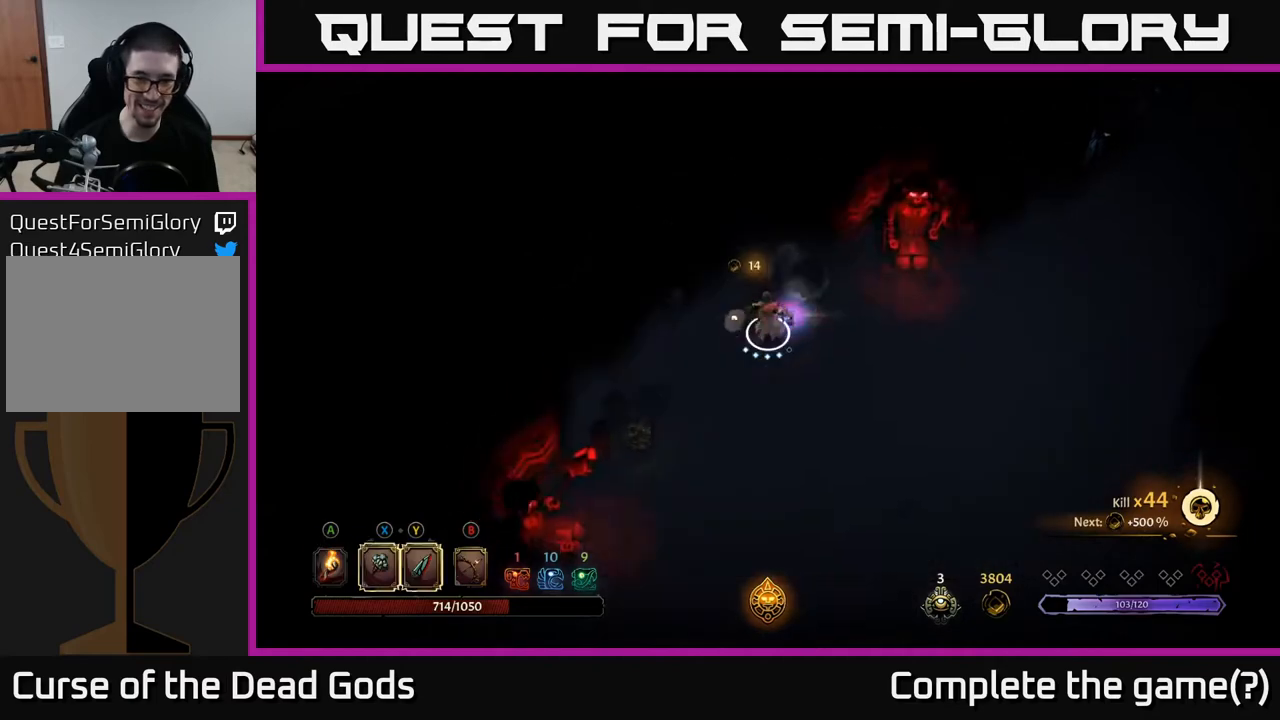
{"buttons": [], "left_stick": "center", "right_stick": "center", "events": [[17, "left_stick", "up-right"], [33, "X", "up"], [100, "X", "down"], [150, "X", "up"], [283, "left_stick", "up"], [400, "left_stick", "center"]]}
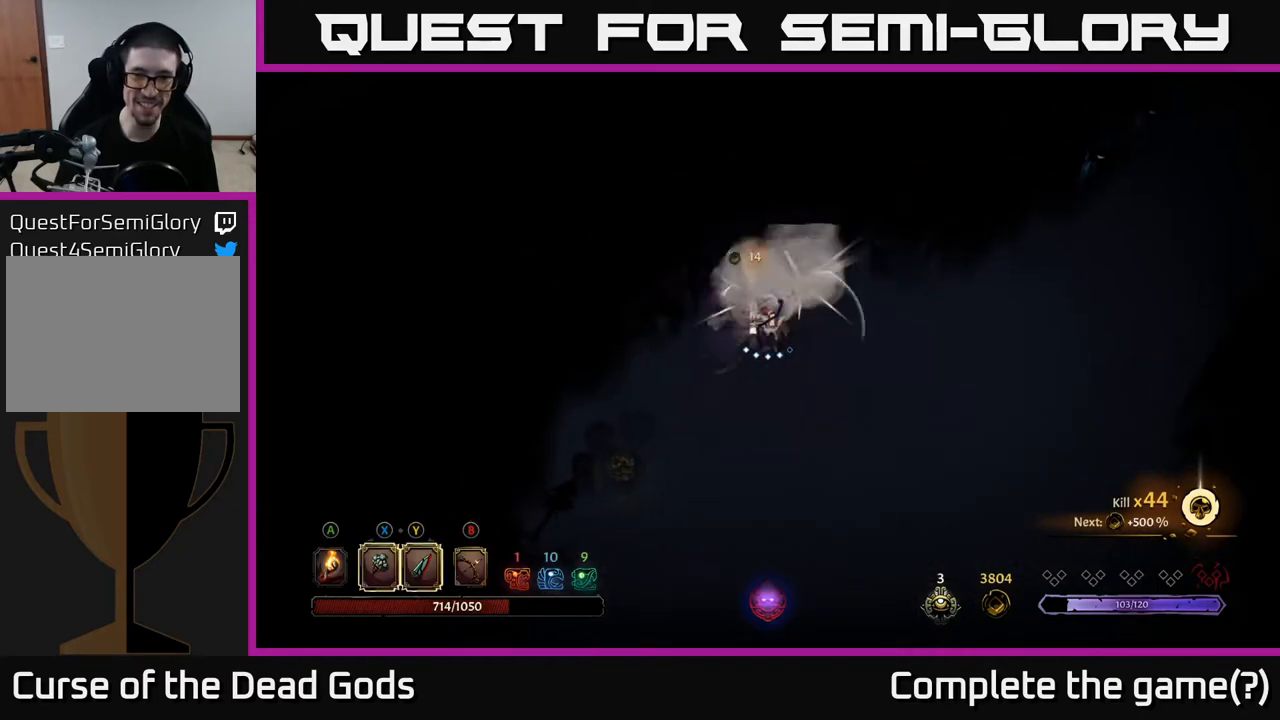
{"buttons": [], "left_stick": "down-left", "right_stick": "center", "events": [[67, "left_stick", "down-left"]]}
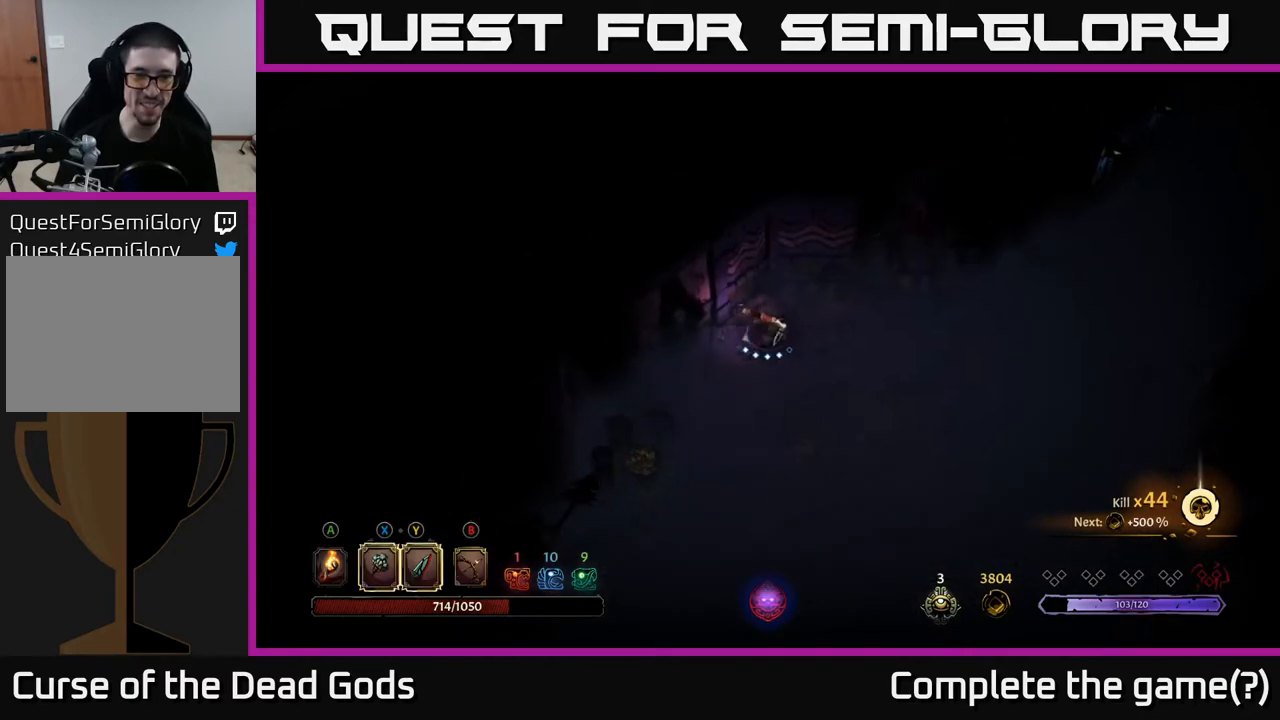
{"buttons": [], "left_stick": "down-left", "right_stick": "center", "events": [[350, "X", "down"], [467, "X", "up"]]}